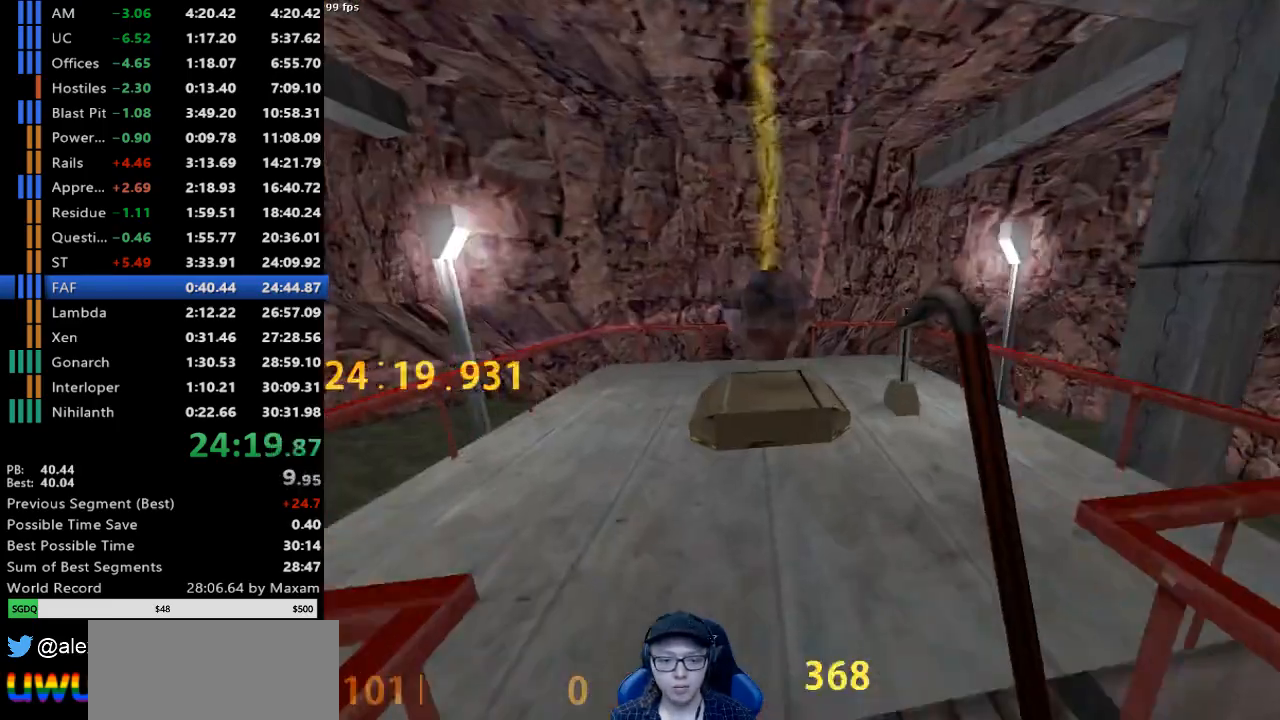
Gameplay with keyboard and mouse; each line is a JSON object with the keys and mouse buttons held at the frame after it. "events" lists presses ("down") and releases ("up") of "a", "d", "s", "w", "mouse_left", "mouse_right", "mouse_wheel_up" and "mouse_wheel_down" between this image and that frame as [ms after this image, input, new state], when the widget could be followed in between. "mouse_left", "mouse_right", "mouse_wheel_up", "mouse_wheel_down" = the "left", "right", "wheel_up", "wheel_down" buttons of the "mouse" list. No other keys are recorded. Mouse movement is not recorded.
{"keys": [], "mouse": [], "events": [[283, "w", "up"]]}
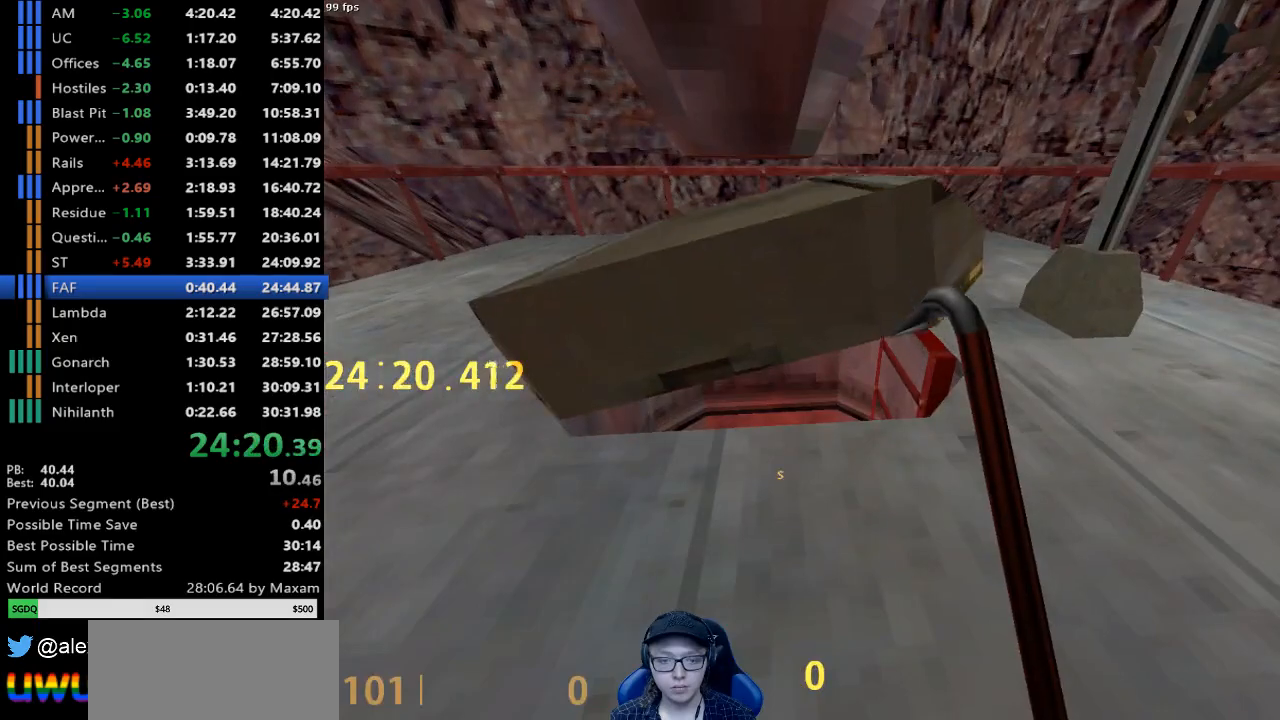
{"keys": [], "mouse": [], "events": []}
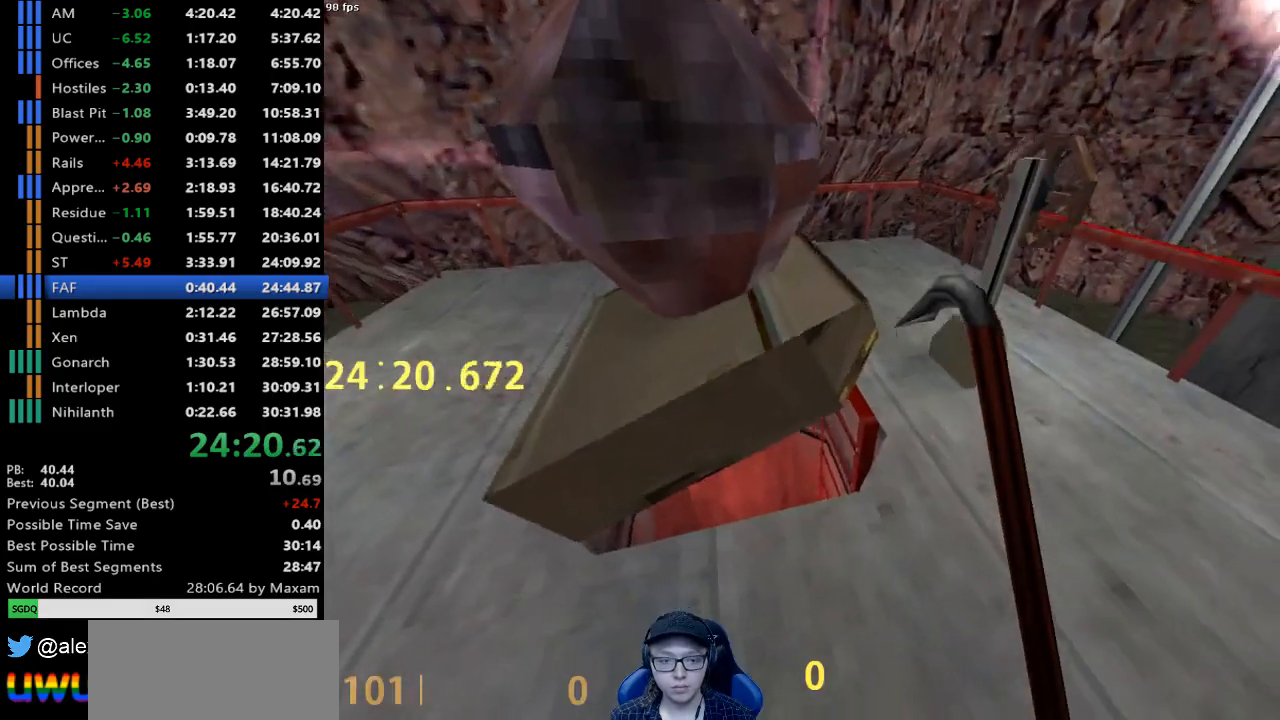
{"keys": ["w"], "mouse": [], "events": [[267, "w", "down"]]}
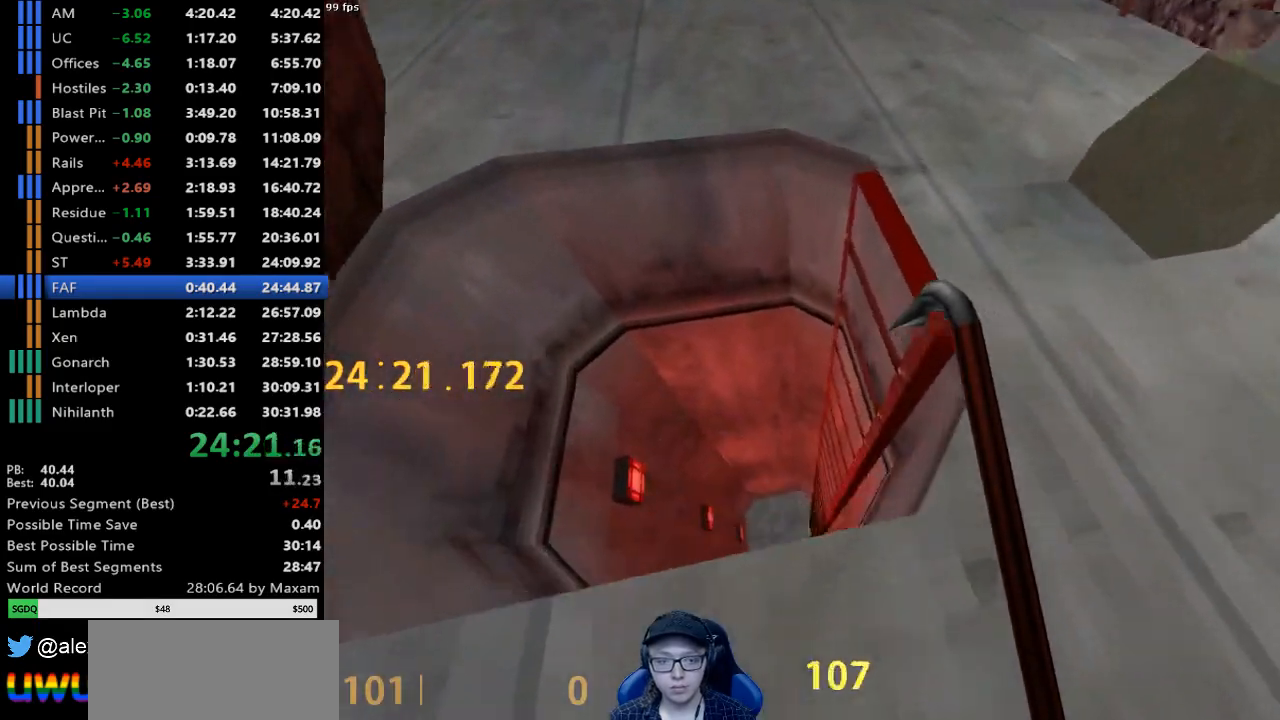
{"keys": ["a", "w"], "mouse": [], "events": [[150, "a", "down"]]}
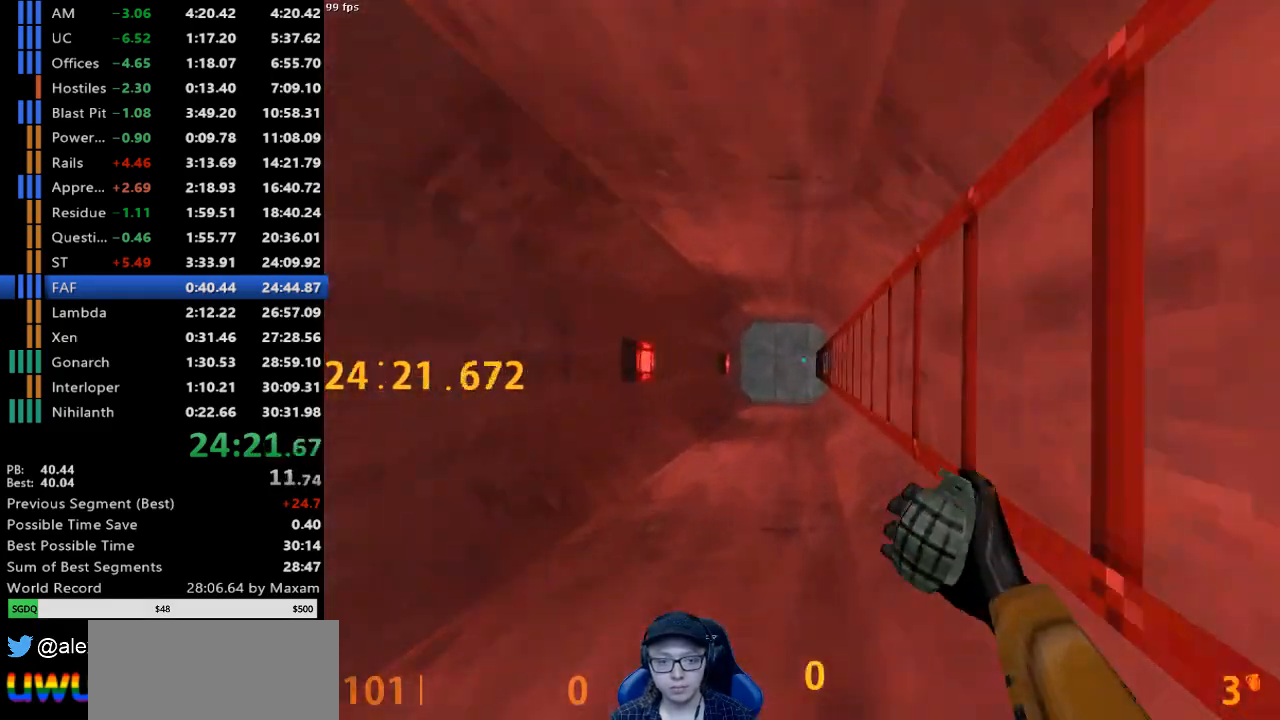
{"keys": ["a", "w"], "mouse": [], "events": []}
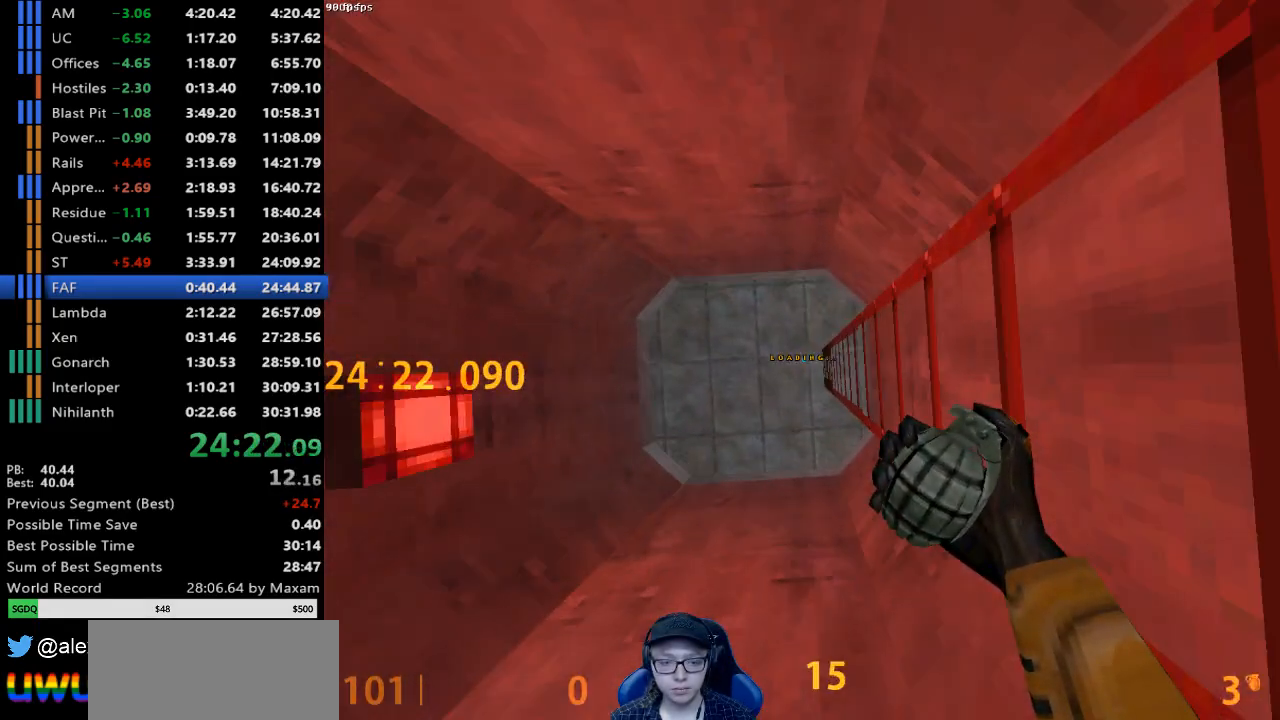
{"keys": ["a", "w"], "mouse": ["left"], "events": [[367, "mouse_left", "down"]]}
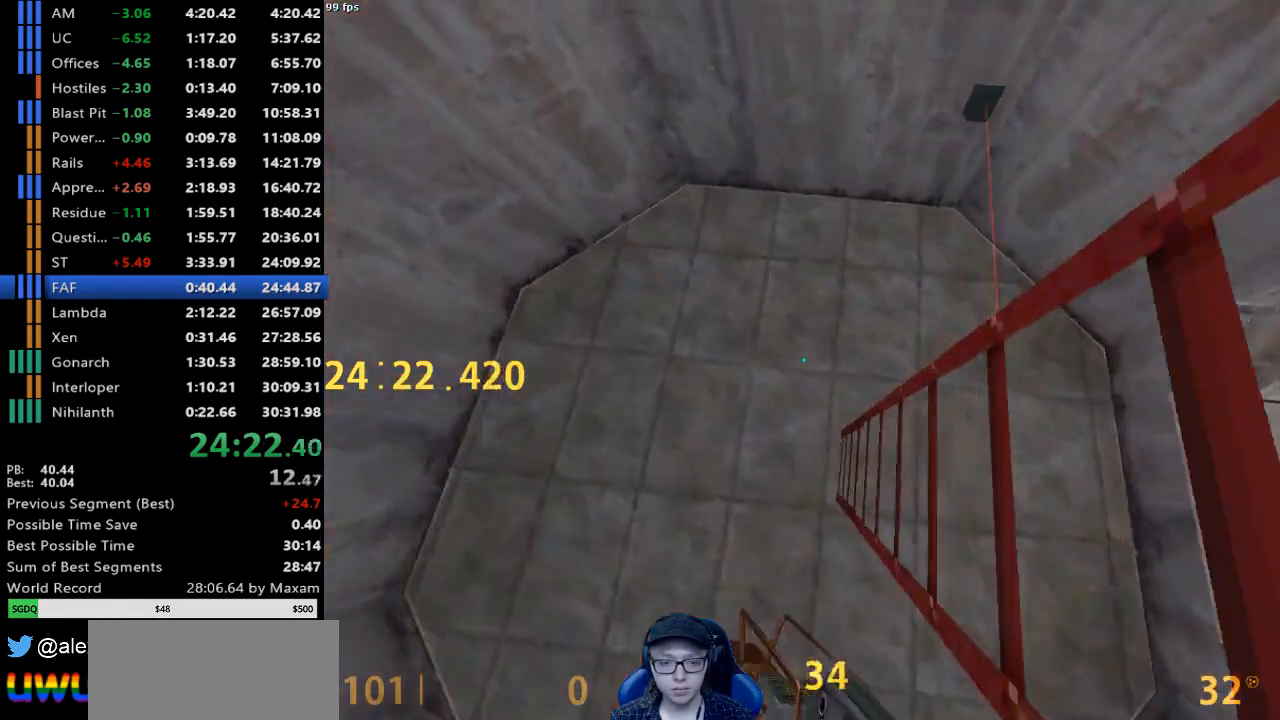
{"keys": ["d", "w"], "mouse": [], "events": [[283, "a", "up"], [283, "d", "down"], [283, "mouse_left", "up"]]}
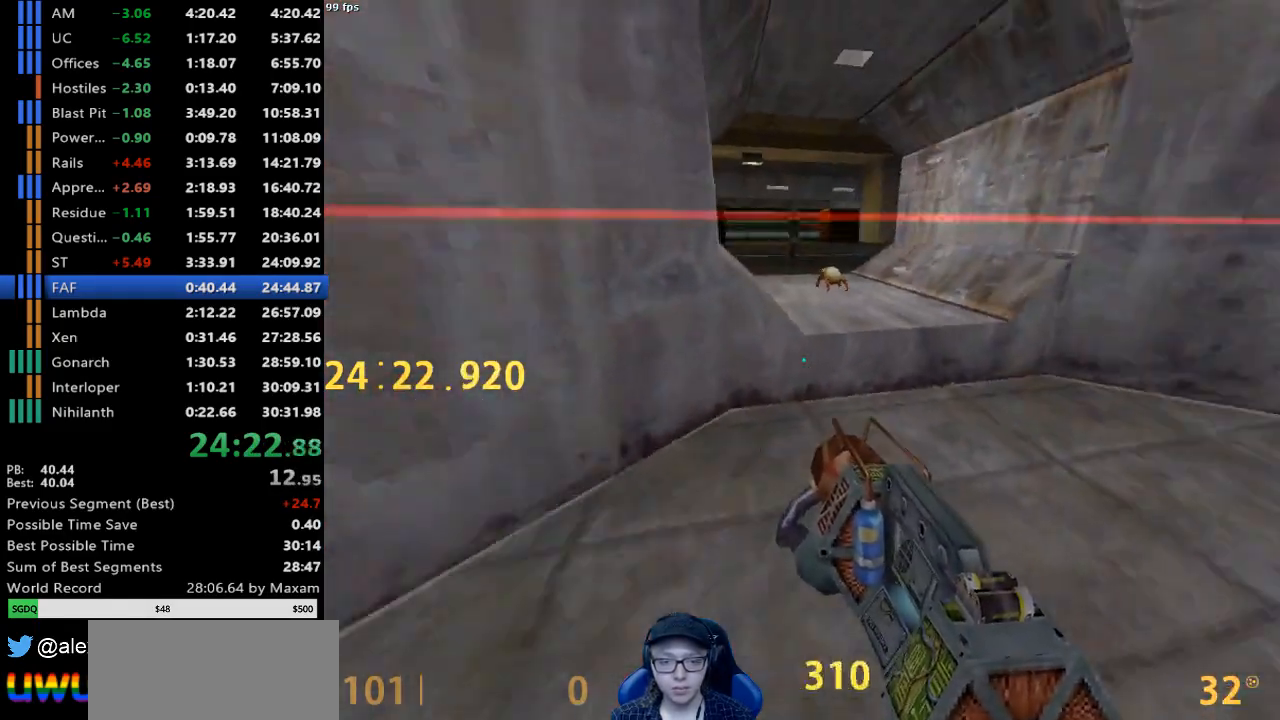
{"keys": ["a"], "mouse": [], "events": [[167, "a", "down"], [250, "d", "up"], [250, "w", "up"]]}
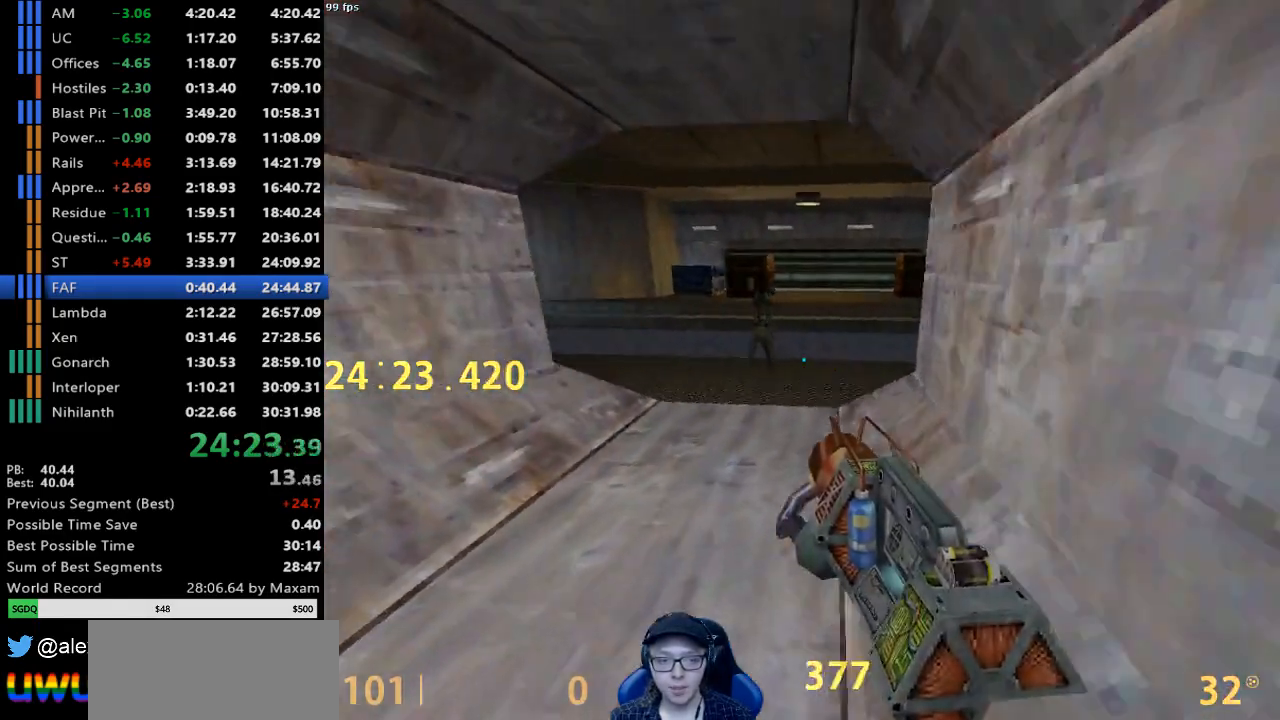
{"keys": ["a", "w"], "mouse": [], "events": [[183, "w", "down"], [217, "a", "up"], [500, "a", "down"]]}
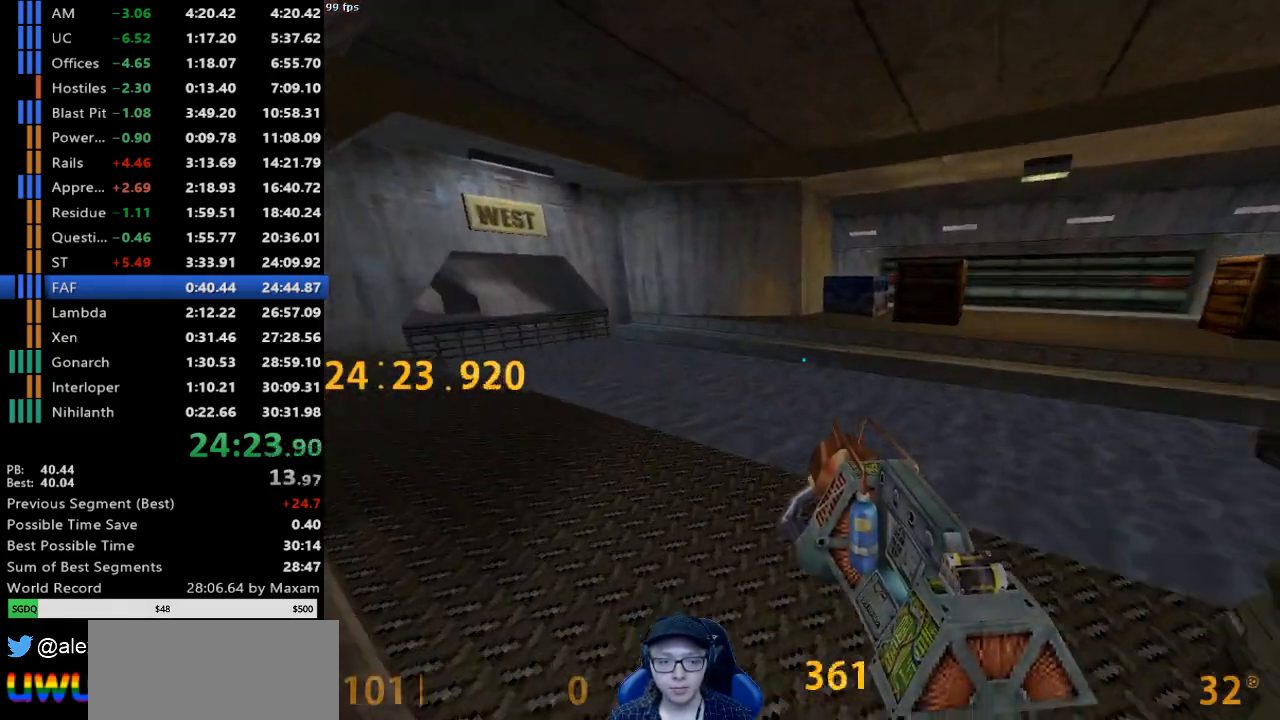
{"keys": ["d", "w"], "mouse": ["right"], "events": [[233, "mouse_right", "down"], [333, "a", "up"], [333, "d", "down"]]}
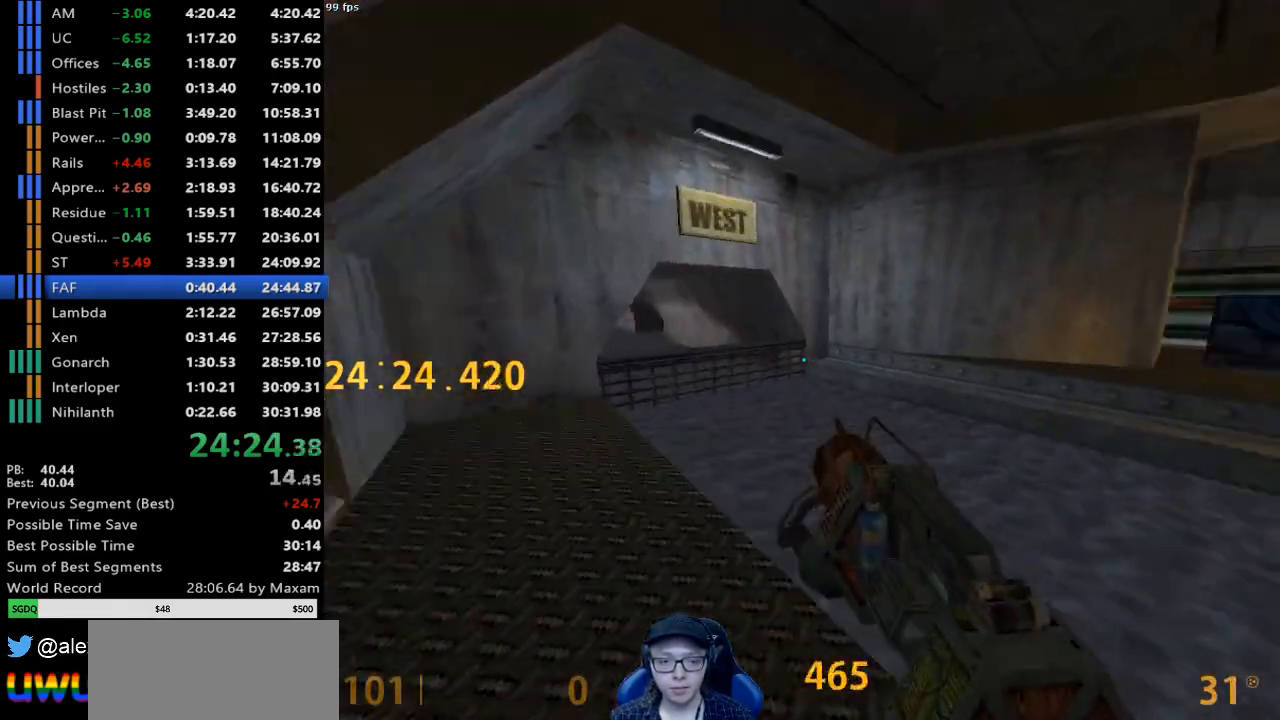
{"keys": ["a"], "mouse": ["right"], "events": [[67, "mouse_wheel_down", "down"], [117, "a", "down"], [117, "d", "up"], [117, "w", "up"], [250, "mouse_wheel_down", "up"]]}
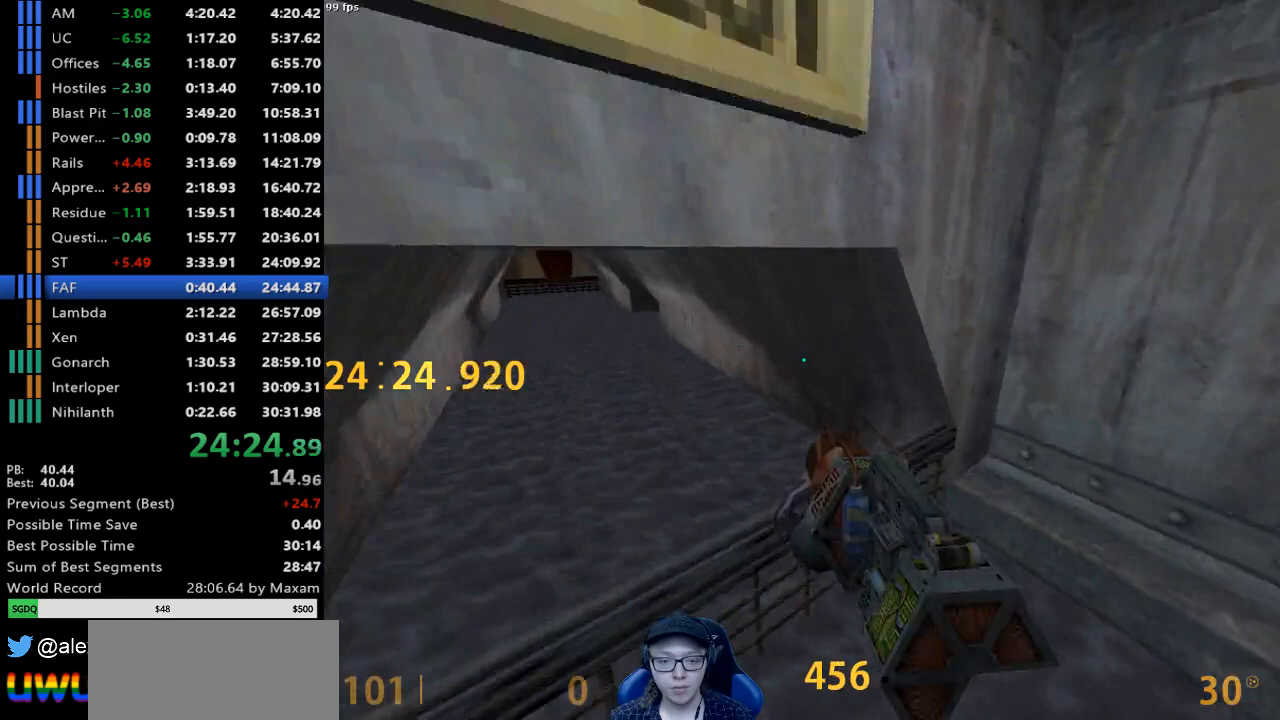
{"keys": ["d"], "mouse": ["right"], "events": [[33, "mouse_wheel_down", "down"], [217, "a", "up"], [267, "d", "down"], [267, "mouse_right", "up"], [267, "mouse_wheel_down", "up"], [417, "mouse_right", "down"]]}
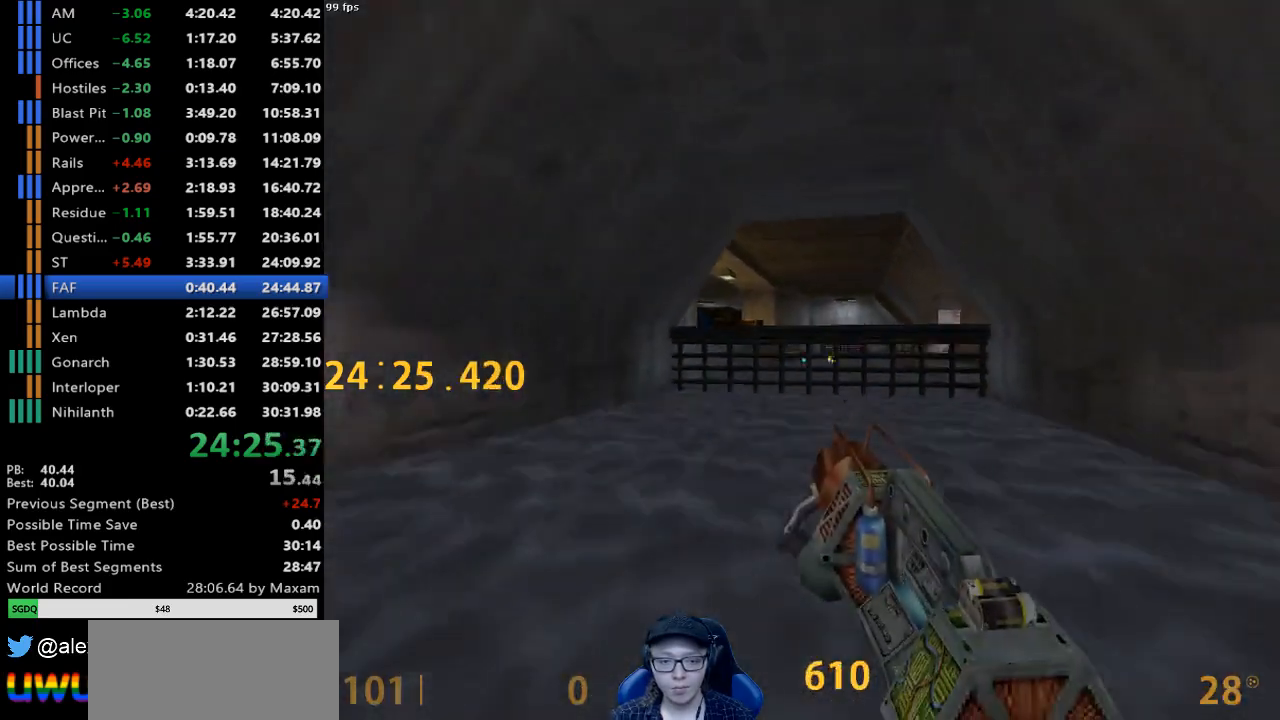
{"keys": ["a"], "mouse": ["right"], "events": [[200, "d", "up"], [233, "a", "down"]]}
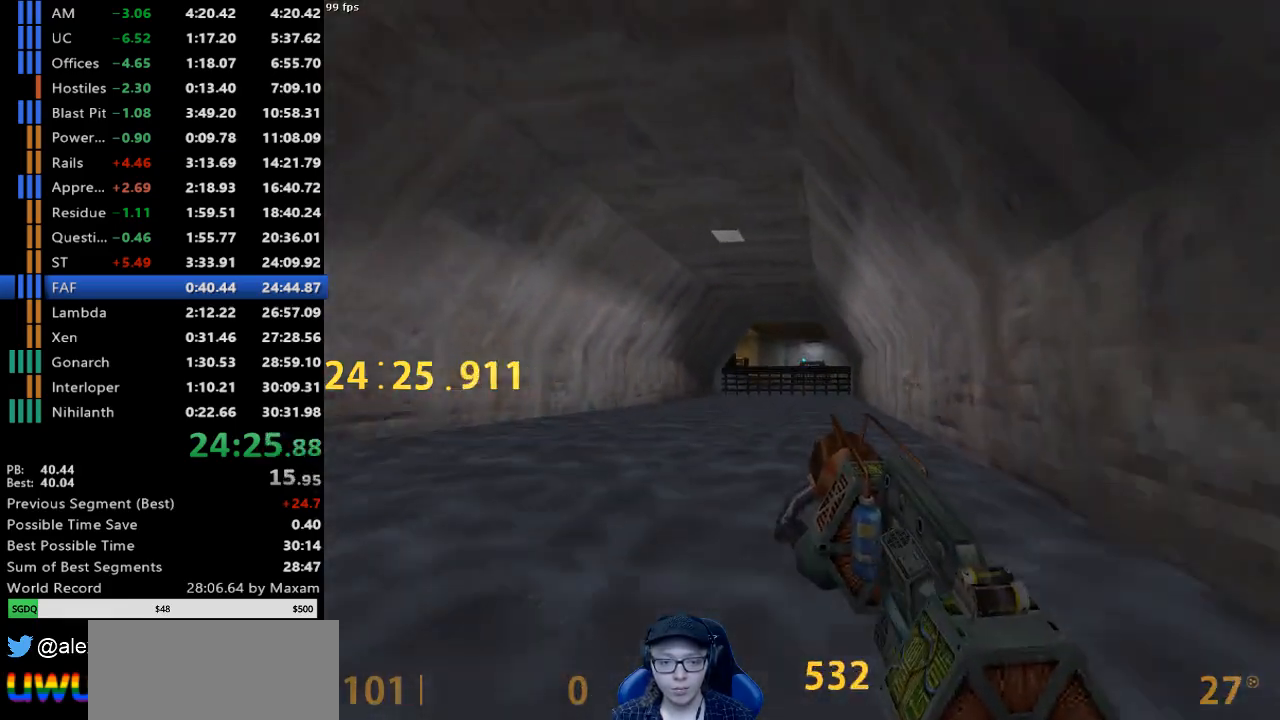
{"keys": ["a"], "mouse": ["right"], "events": [[350, "mouse_right", "up"], [483, "mouse_right", "down"]]}
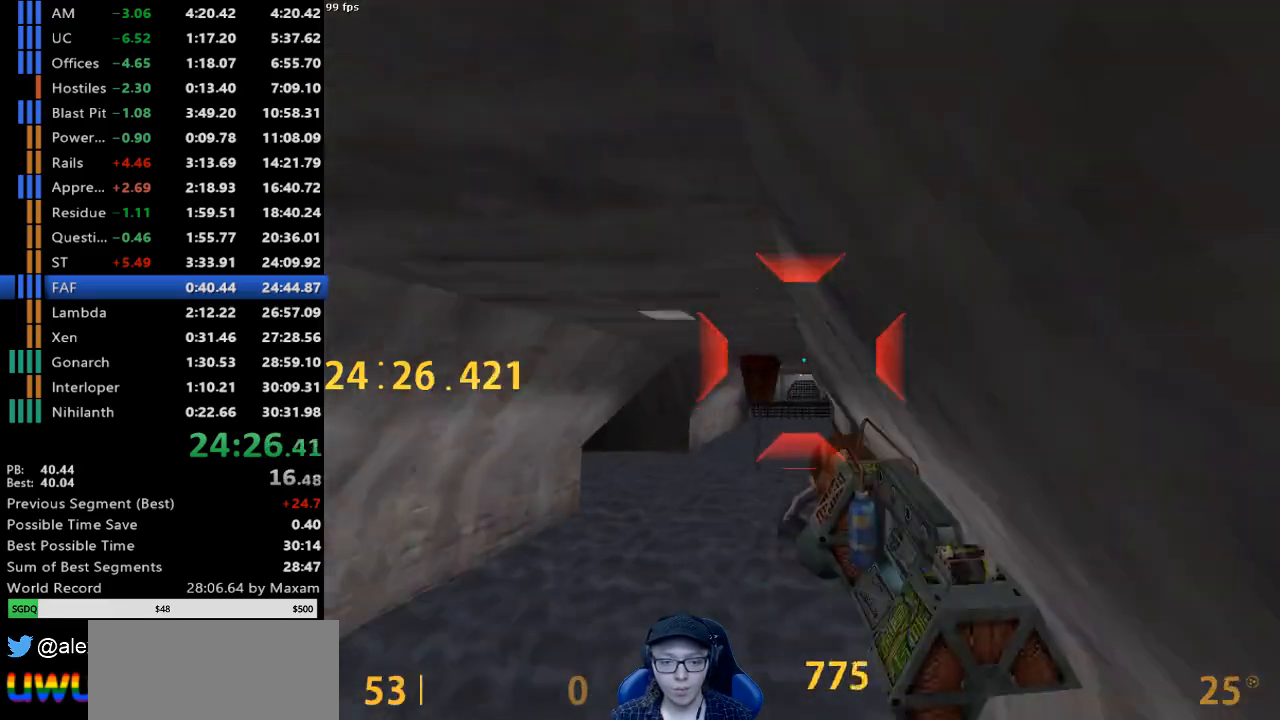
{"keys": ["a"], "mouse": ["right"], "events": []}
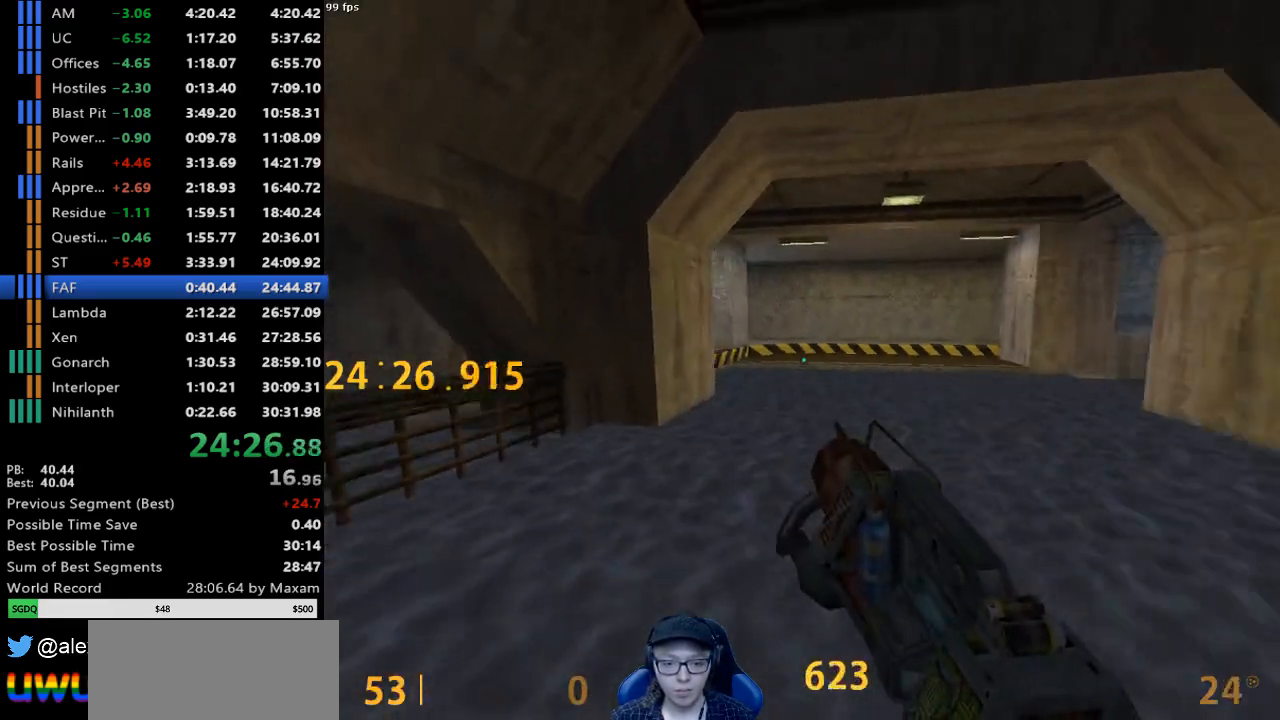
{"keys": ["a"], "mouse": ["right"], "events": [[200, "mouse_right", "up"], [283, "mouse_right", "down"]]}
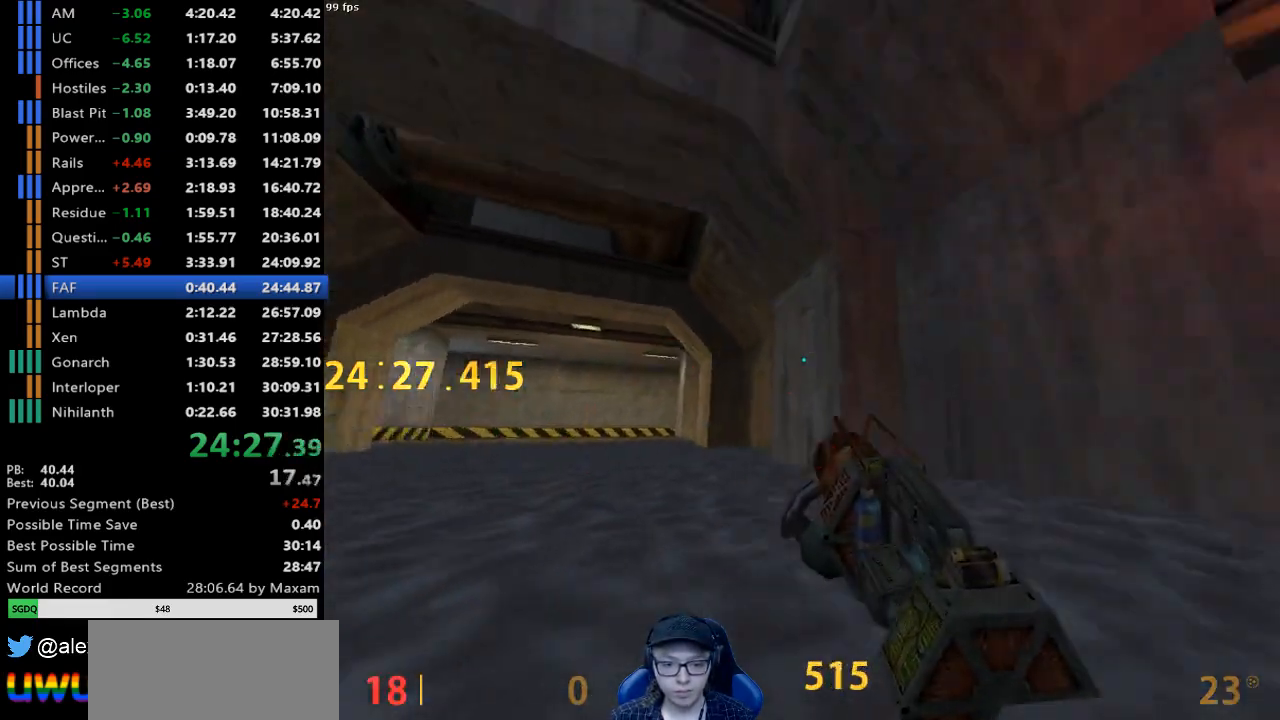
{"keys": [], "mouse": ["right"], "events": [[250, "a", "up"]]}
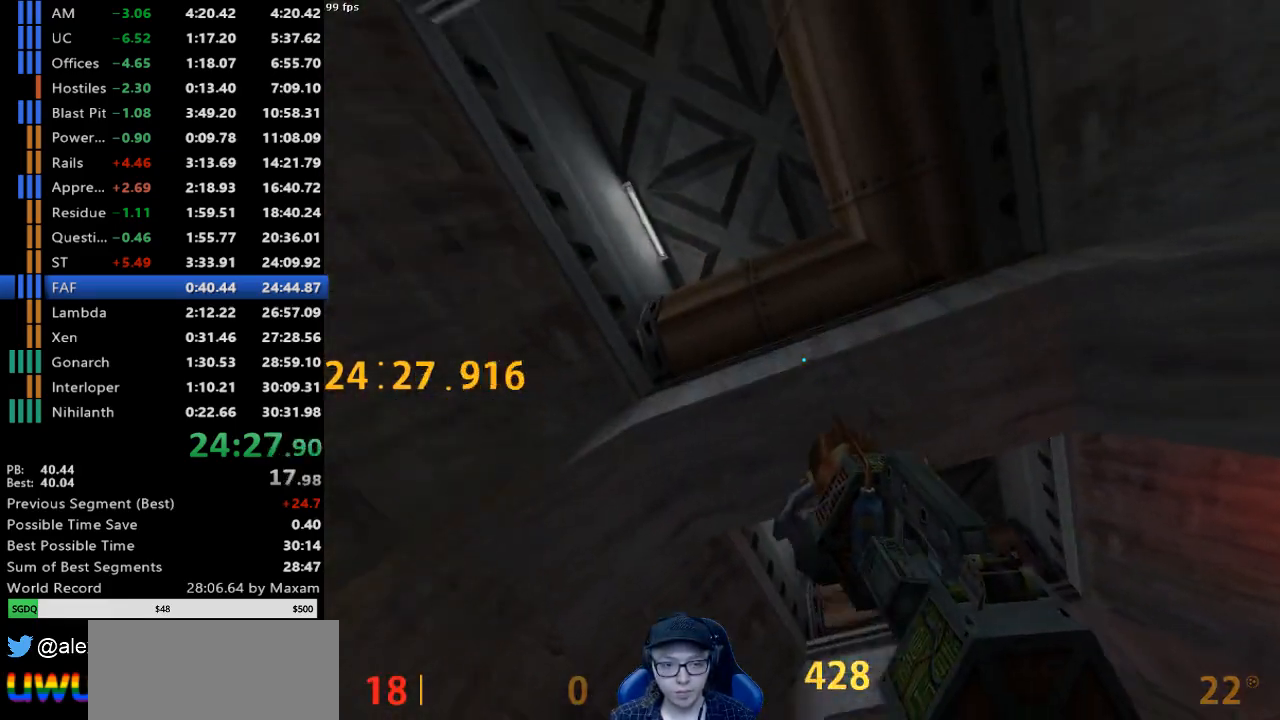
{"keys": ["d"], "mouse": ["left"], "events": [[33, "a", "down"], [83, "mouse_right", "up"], [417, "mouse_left", "down"], [500, "a", "up"], [500, "d", "down"]]}
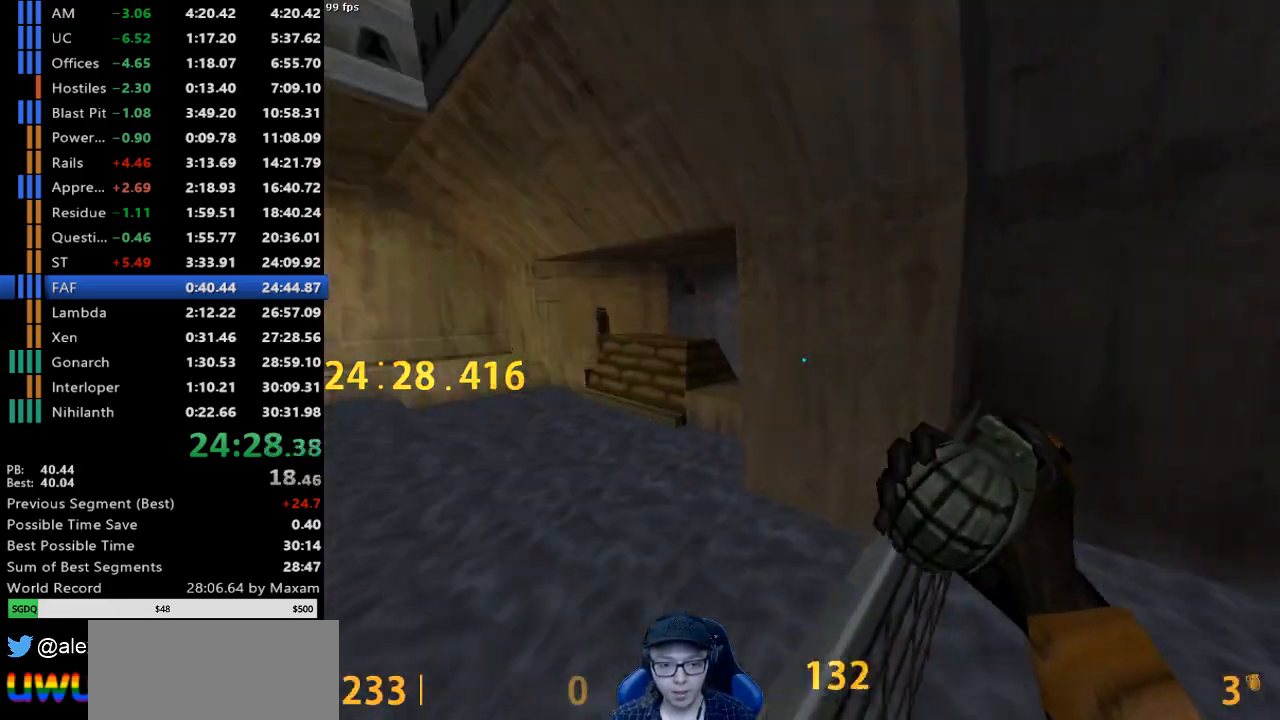
{"keys": ["w"], "mouse": ["left"], "events": [[150, "a", "down"], [150, "d", "up"], [283, "w", "down"], [333, "a", "up"]]}
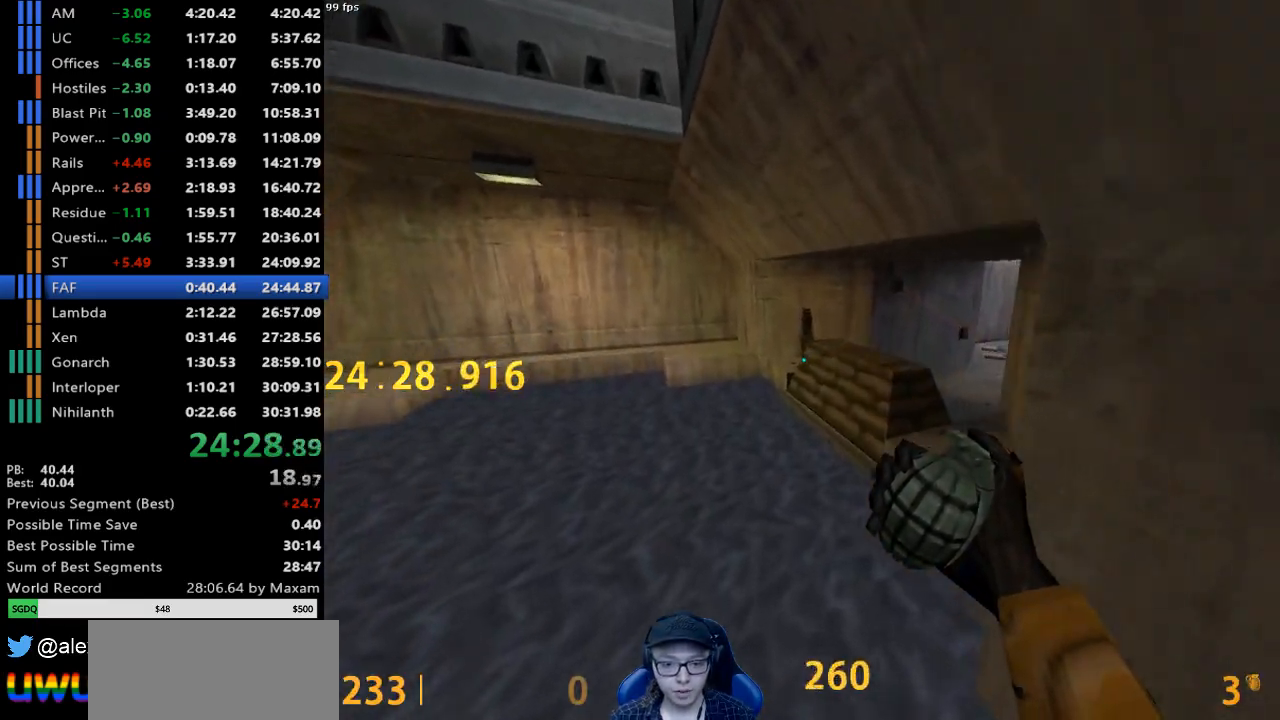
{"keys": ["w"], "mouse": ["left"], "events": [[67, "d", "down"], [117, "w", "up"], [400, "w", "down"], [483, "d", "up"]]}
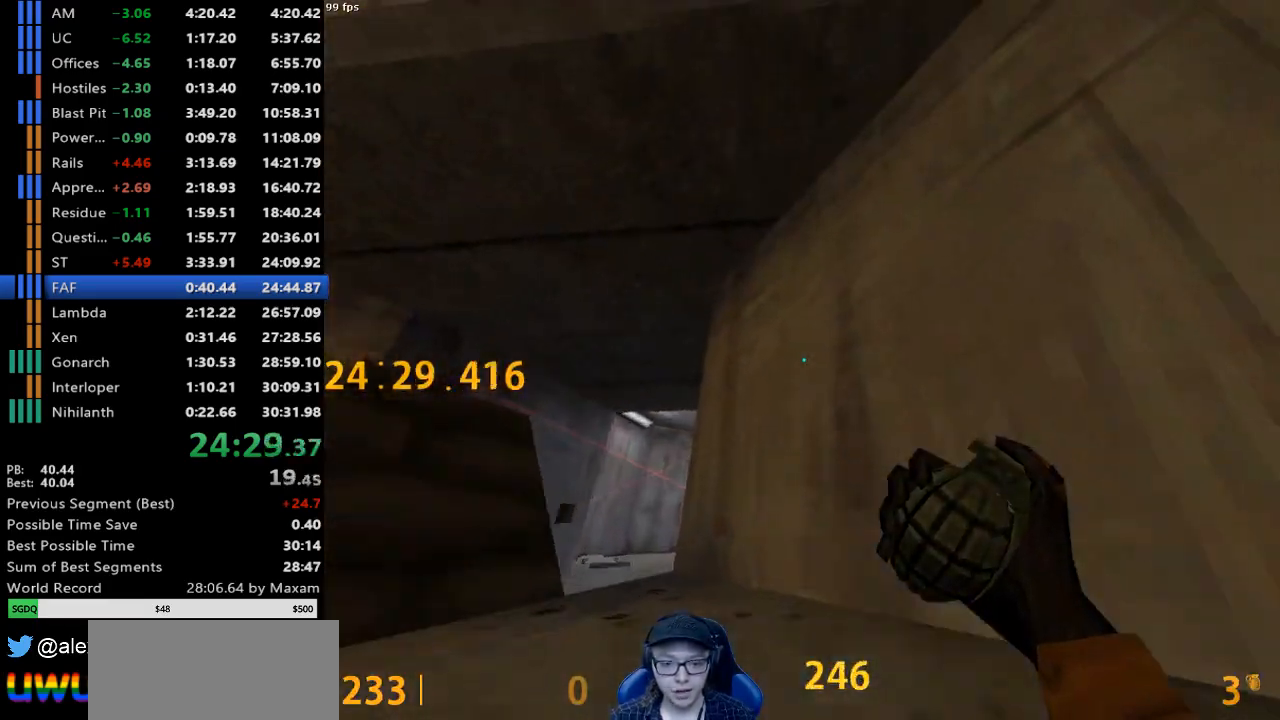
{"keys": ["w"], "mouse": ["left"], "events": []}
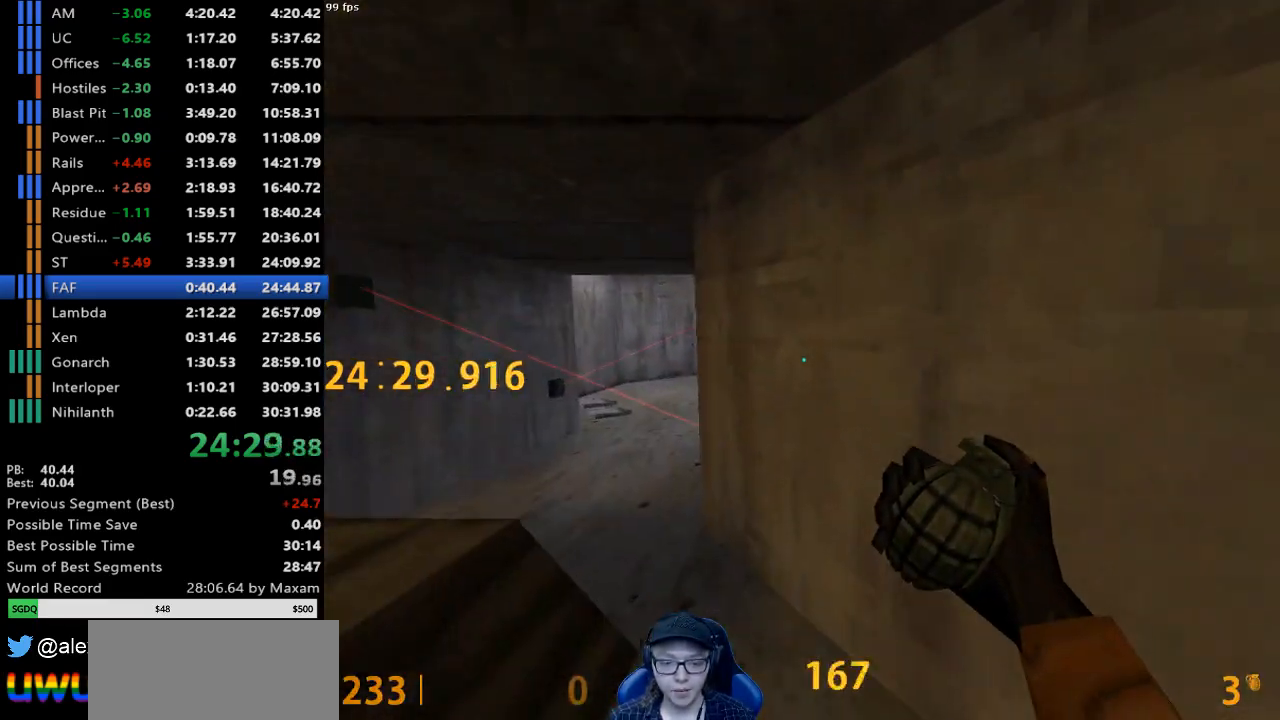
{"keys": ["d", "w"], "mouse": ["left"], "events": [[233, "a", "down"], [383, "a", "up"], [433, "d", "down"]]}
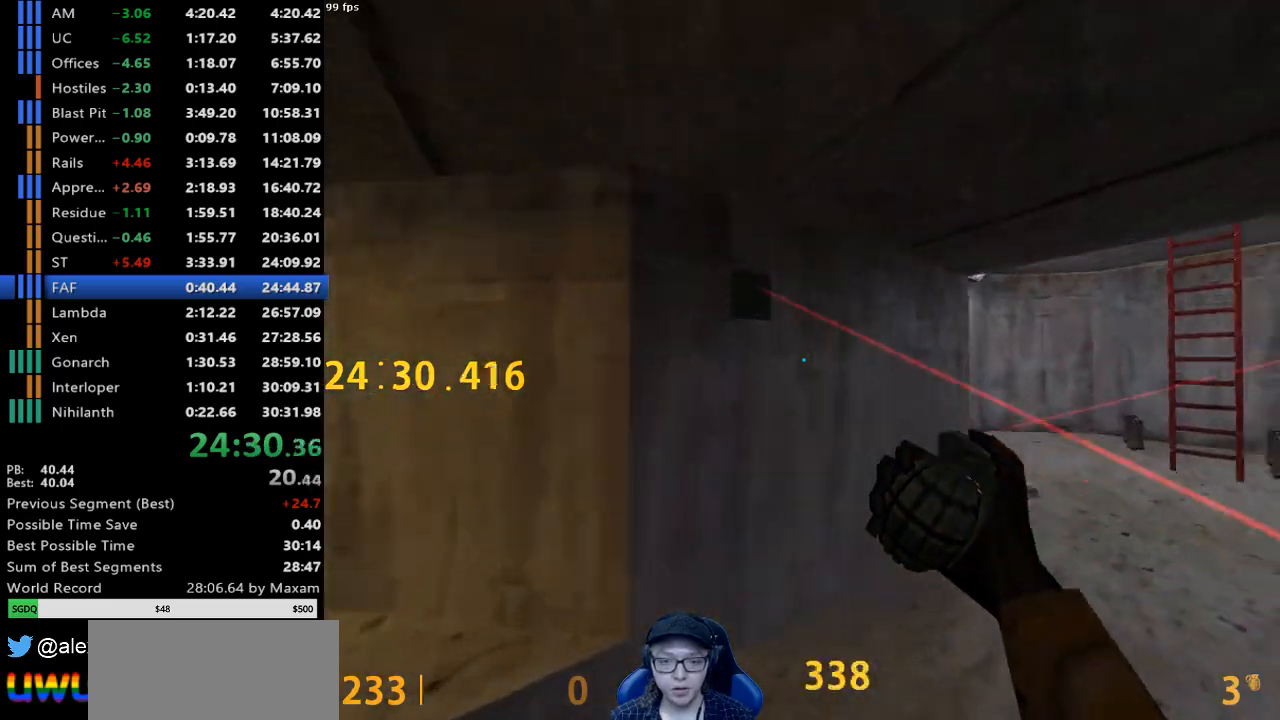
{"keys": ["a", "w"], "mouse": ["left"], "events": [[300, "a", "down"], [350, "d", "up"]]}
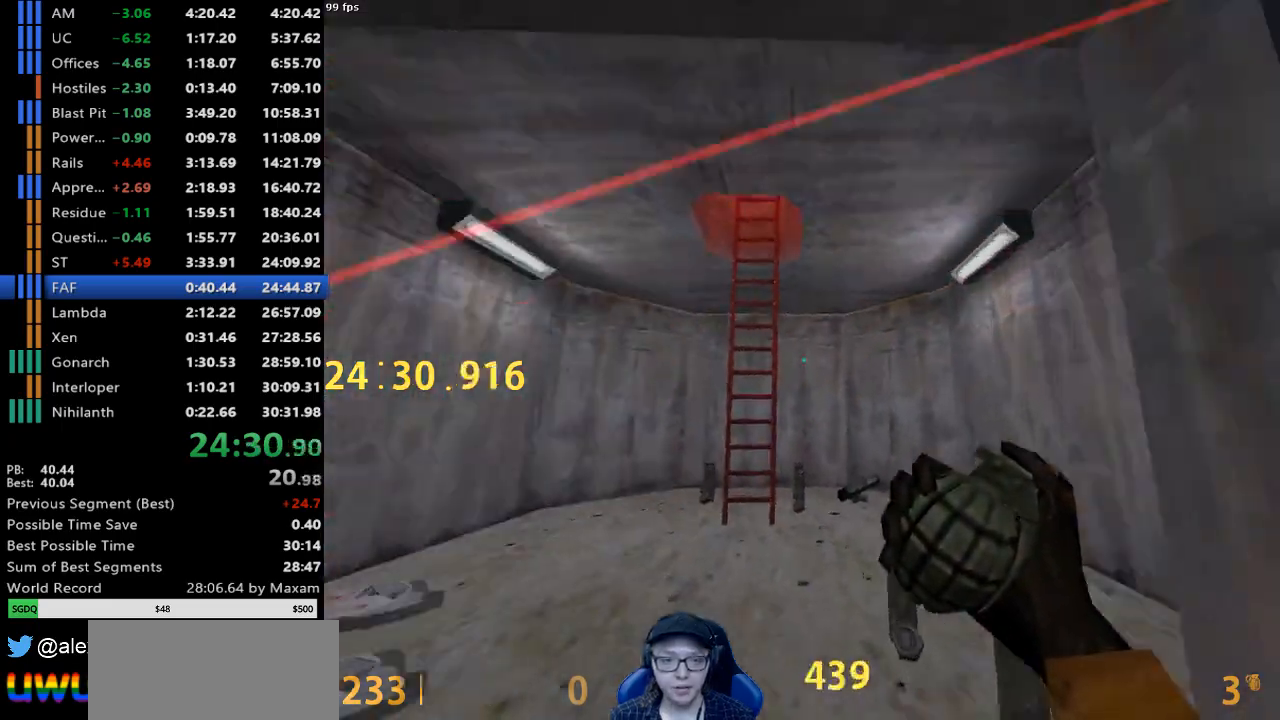
{"keys": ["d", "w"], "mouse": ["left"], "events": [[83, "mouse_wheel_down", "down"], [133, "d", "down"], [183, "a", "up"], [183, "w", "up"], [267, "mouse_wheel_down", "up"], [367, "w", "down"]]}
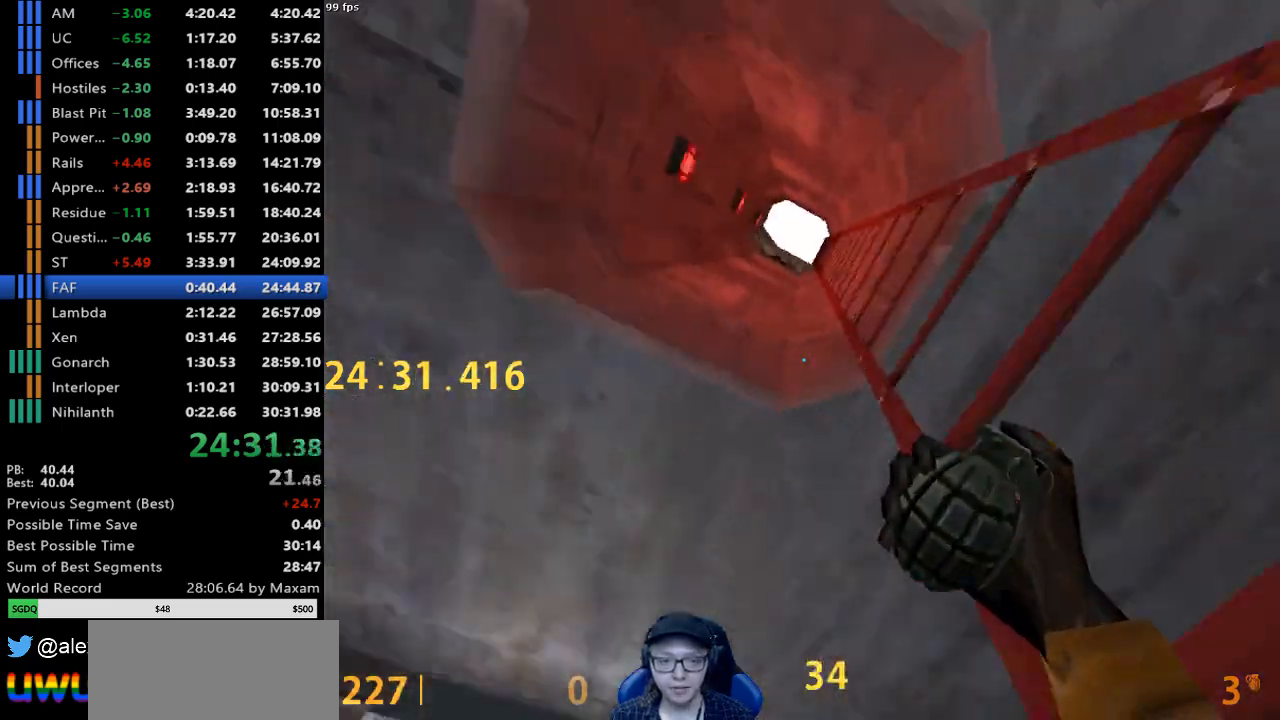
{"keys": ["d", "w"], "mouse": ["left"], "events": []}
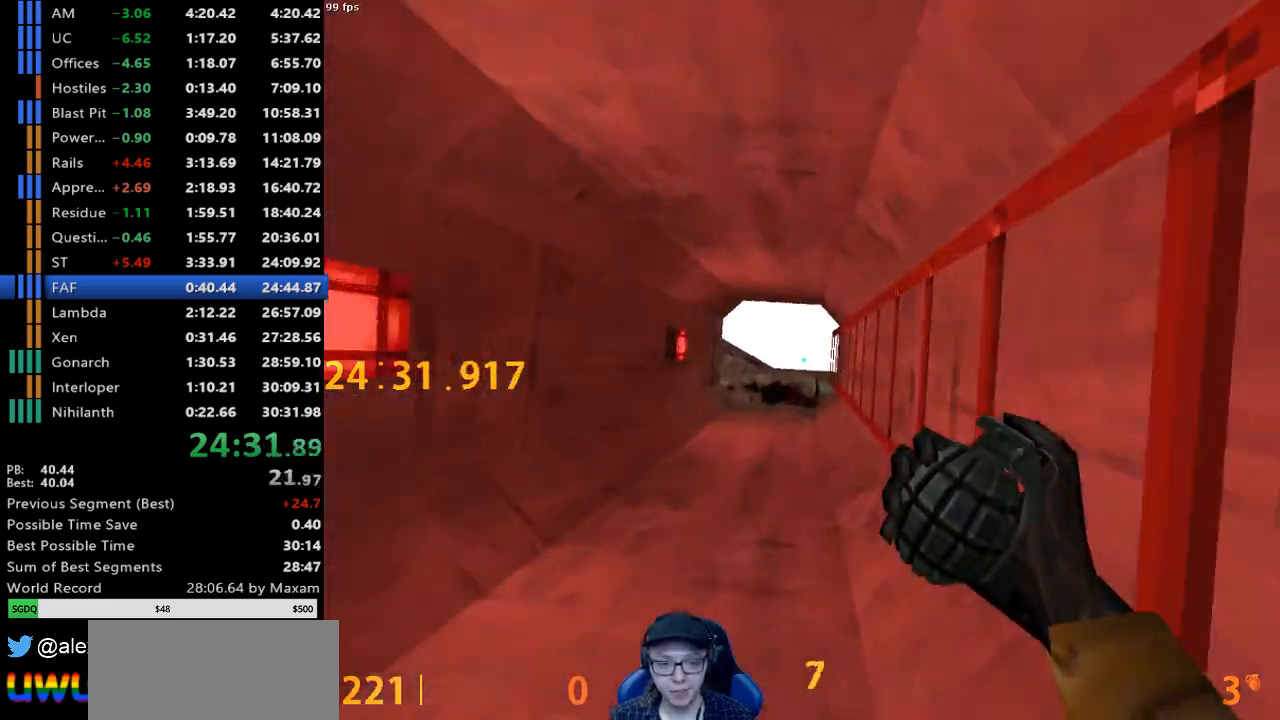
{"keys": ["d", "w"], "mouse": ["left"], "events": []}
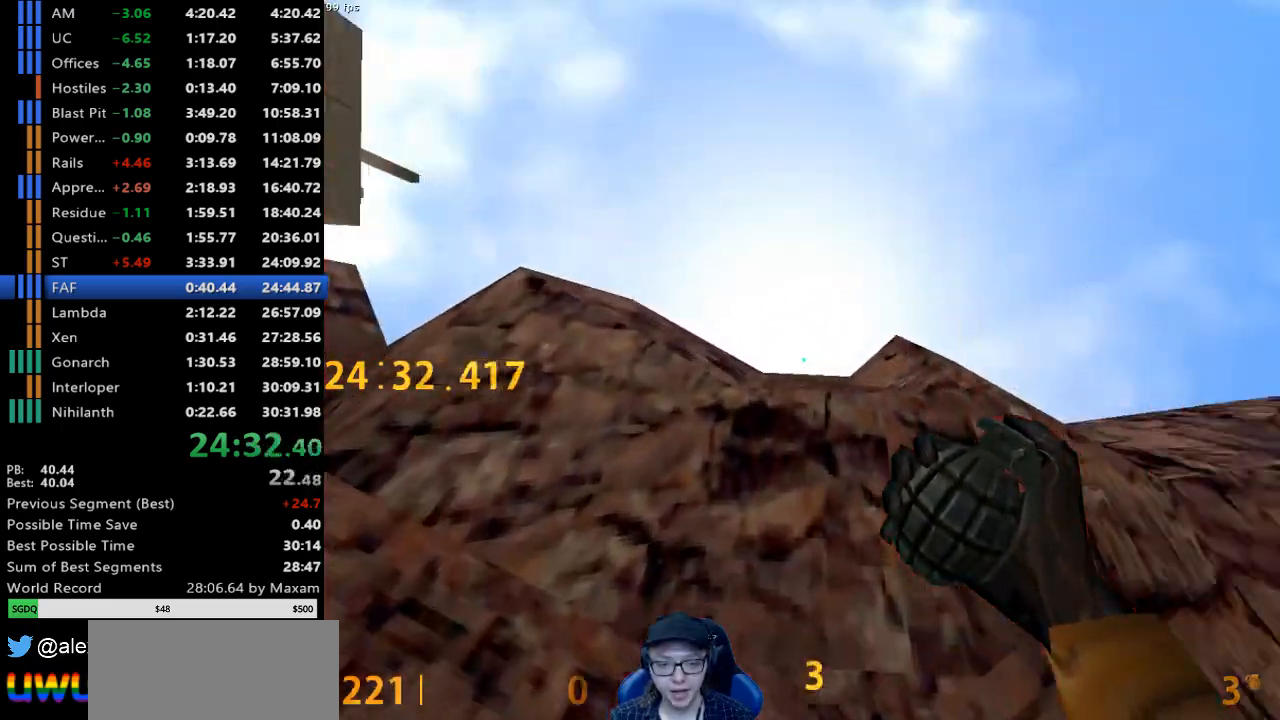
{"keys": ["d"], "mouse": [], "events": [[317, "w", "up"], [367, "s", "down"], [467, "mouse_left", "up"], [467, "s", "up"]]}
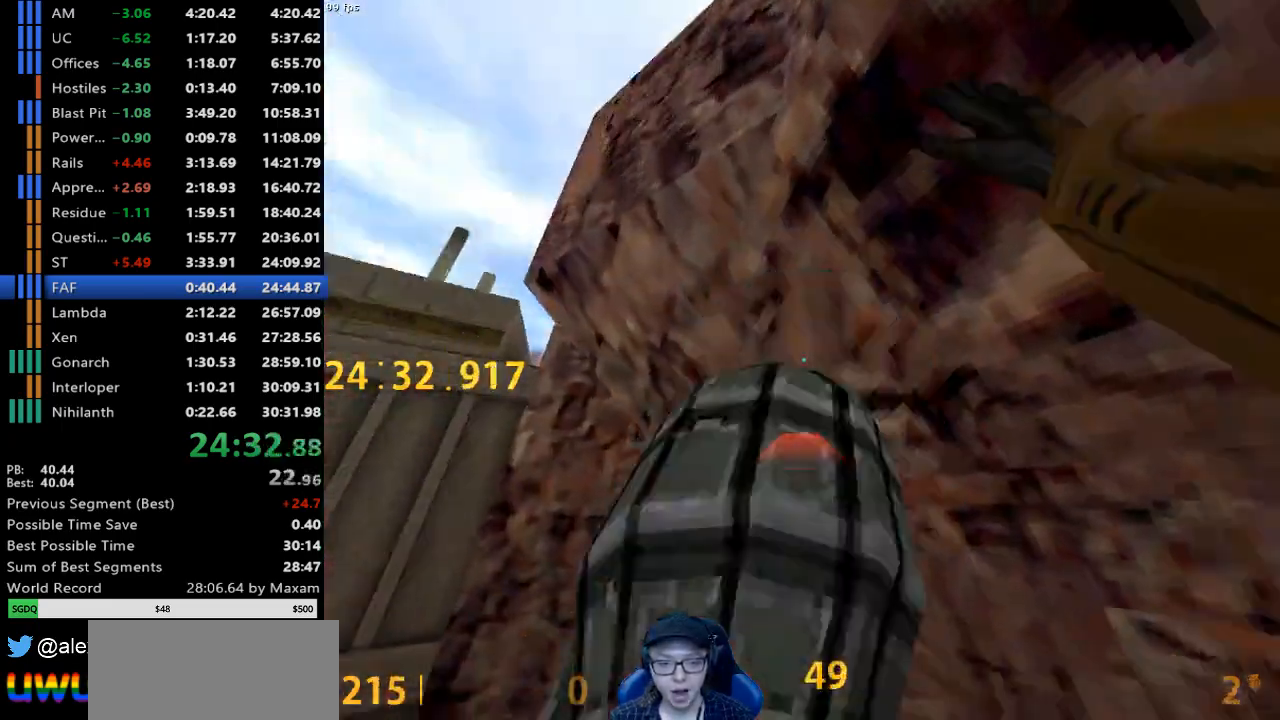
{"keys": ["d"], "mouse": [], "events": []}
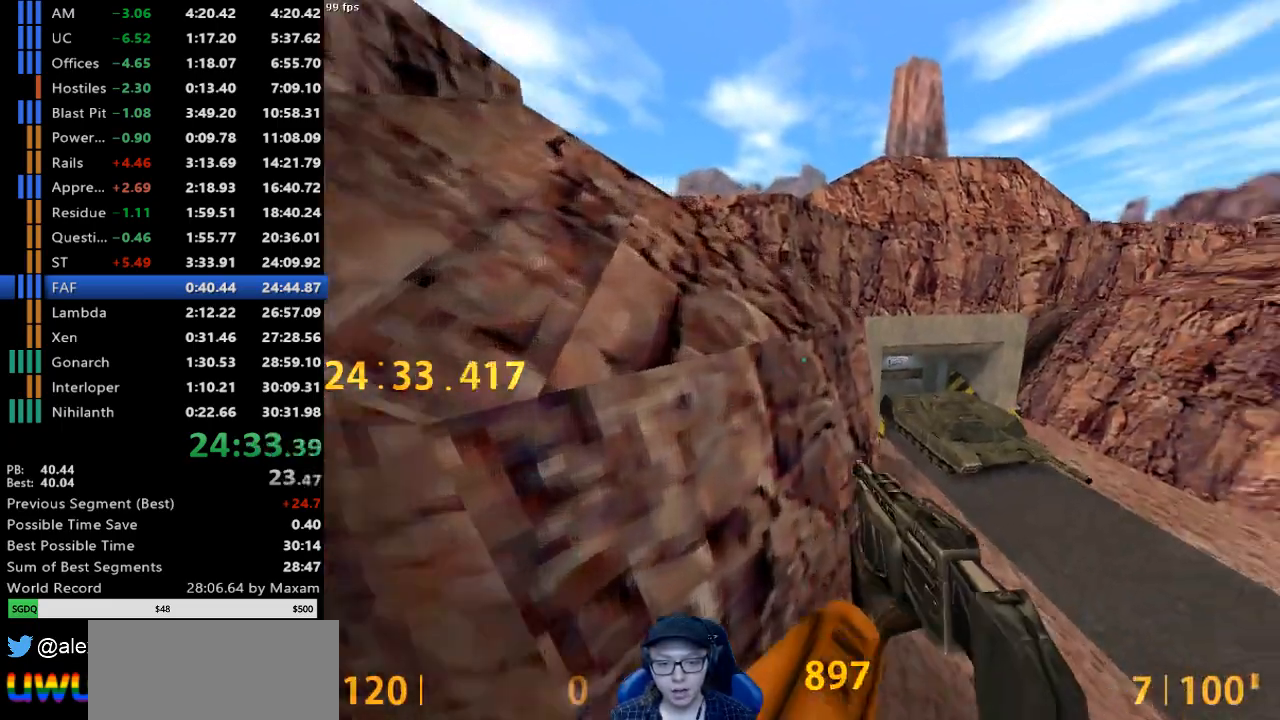
{"keys": ["d"], "mouse": [], "events": []}
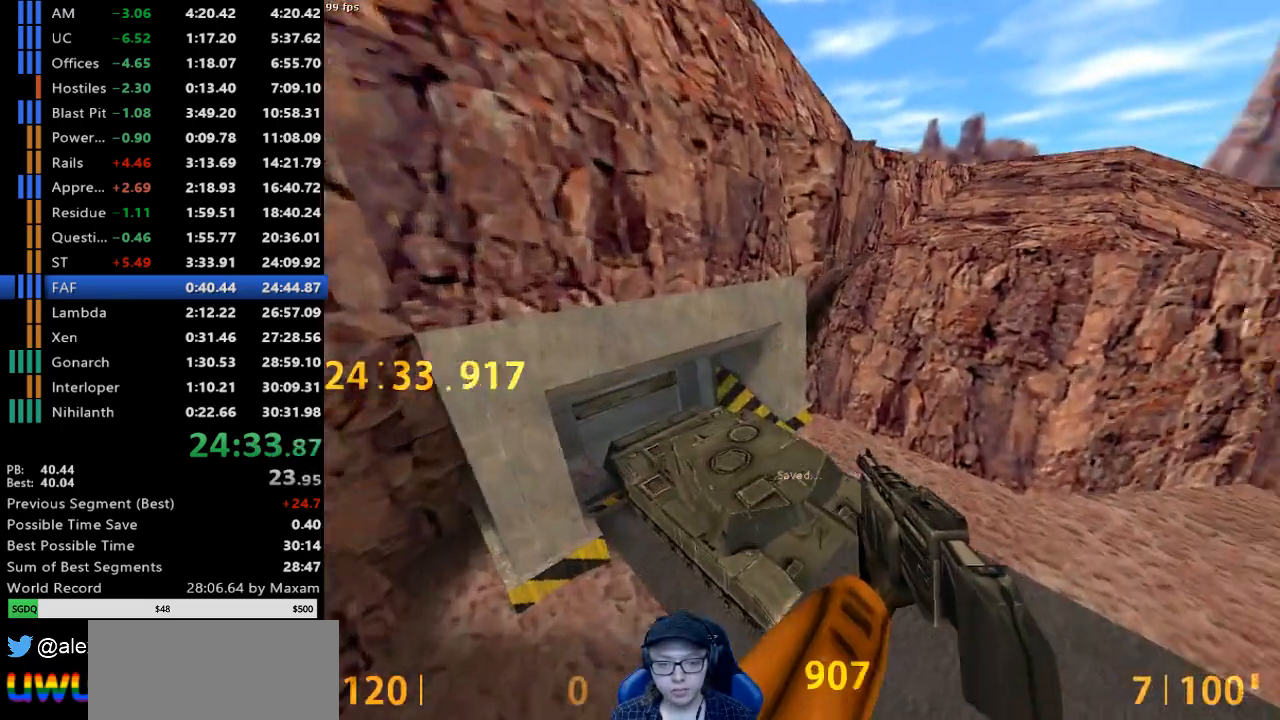
{"keys": ["a"], "mouse": [], "events": [[133, "d", "up"], [183, "a", "down"]]}